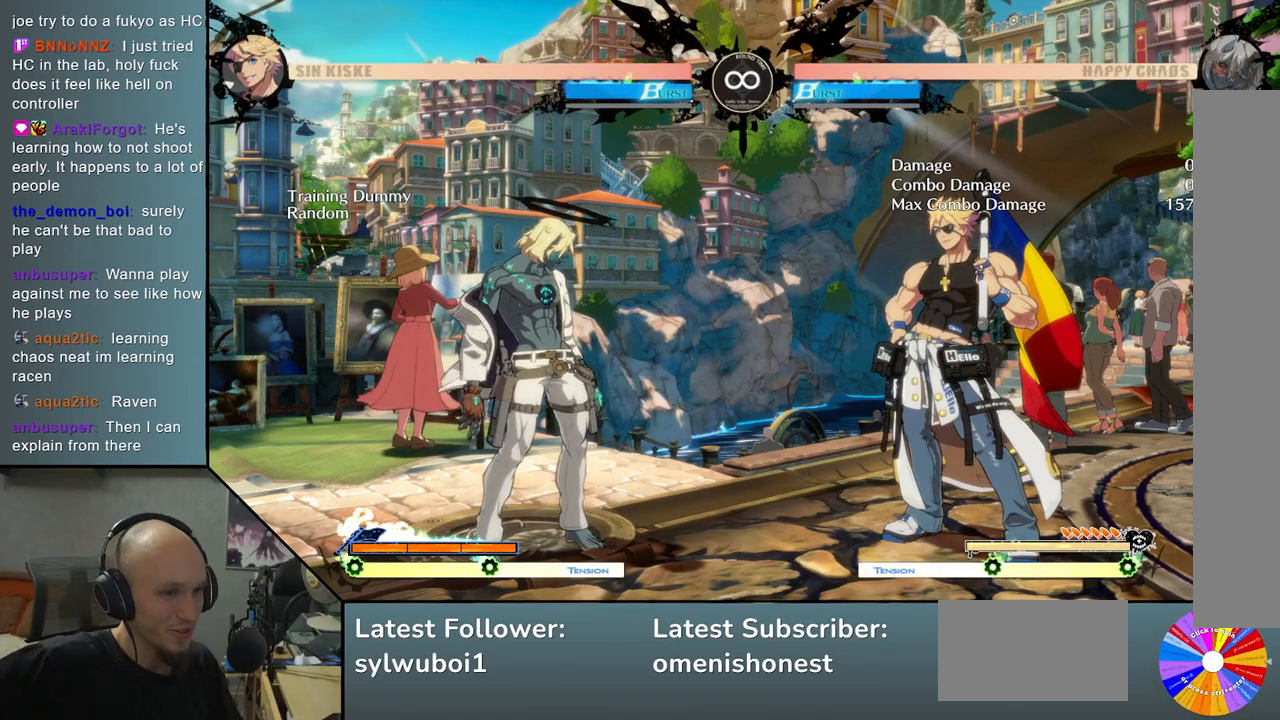
Gameplay with a controller (arcade stick); each line is a JSON object with the inputs held at the frame after it. "events" lists button and stick changes between this image and that frame as [ms after this image, input, new state], when the widget could be followed in between. Not read: L3 R3 other_buttons.
{"buttons": ["START"], "left_stick": "center", "events": [[433, "START", "down"]]}
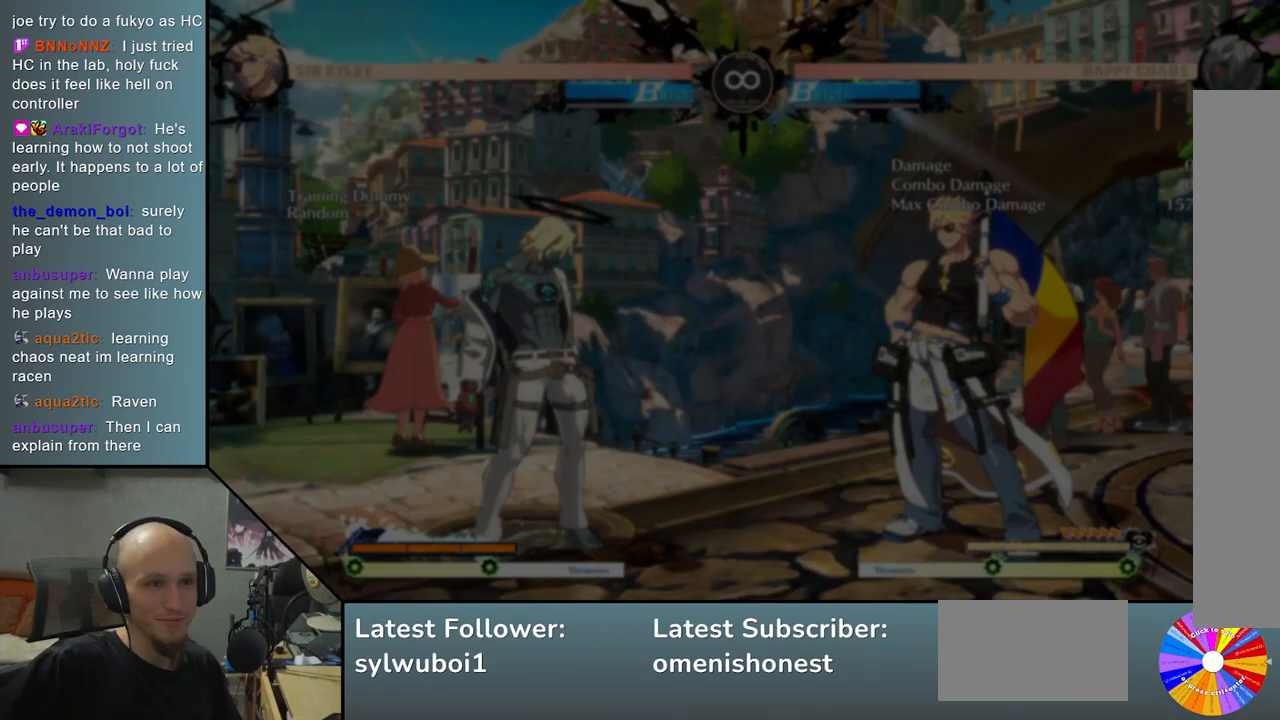
{"buttons": [], "left_stick": "up", "events": [[50, "START", "up"], [417, "left_stick", "up"]]}
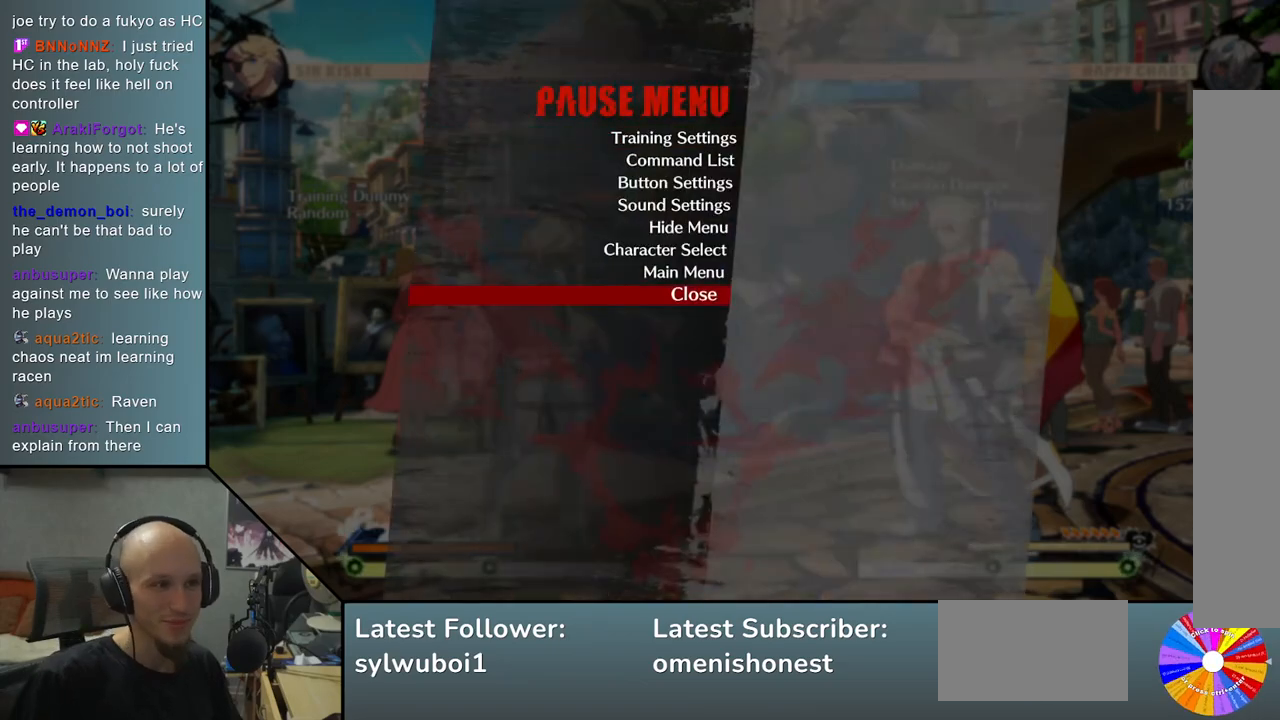
{"buttons": ["CROSS"], "left_stick": "center", "events": [[17, "left_stick", "center"], [183, "left_stick", "up"], [283, "left_stick", "center"], [467, "CROSS", "down"]]}
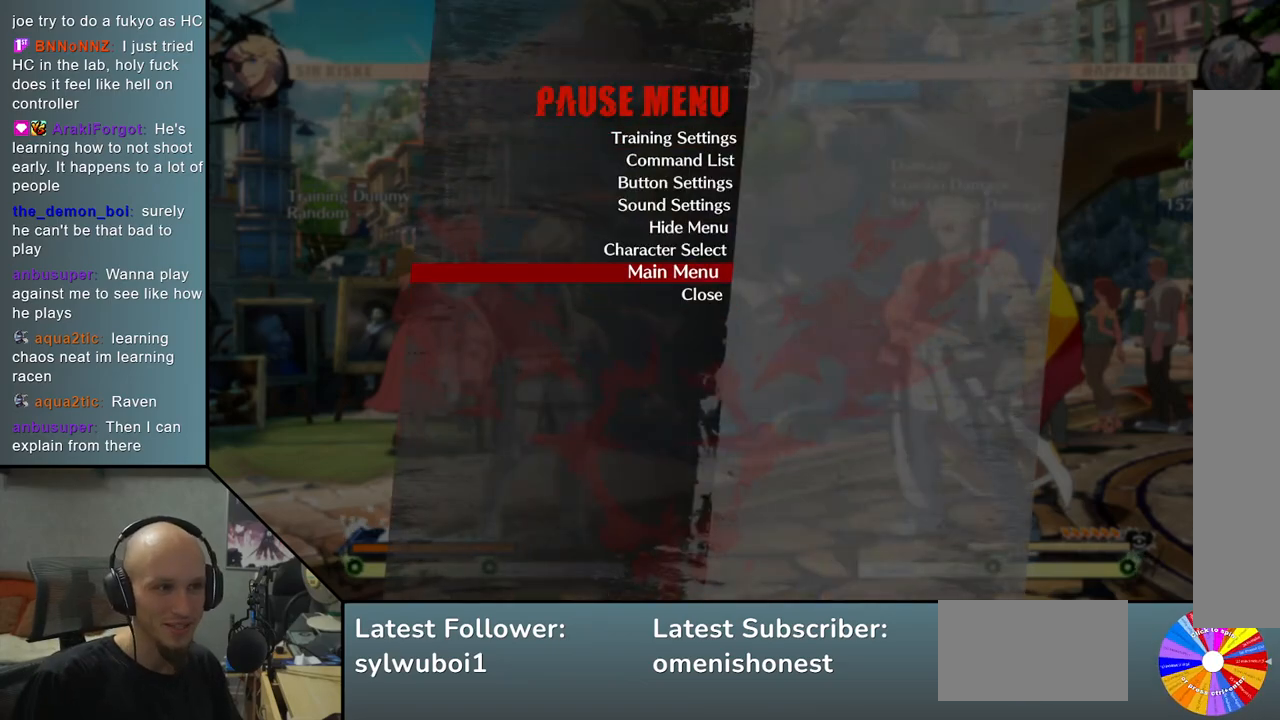
{"buttons": [], "left_stick": "center", "events": [[33, "CROSS", "up"]]}
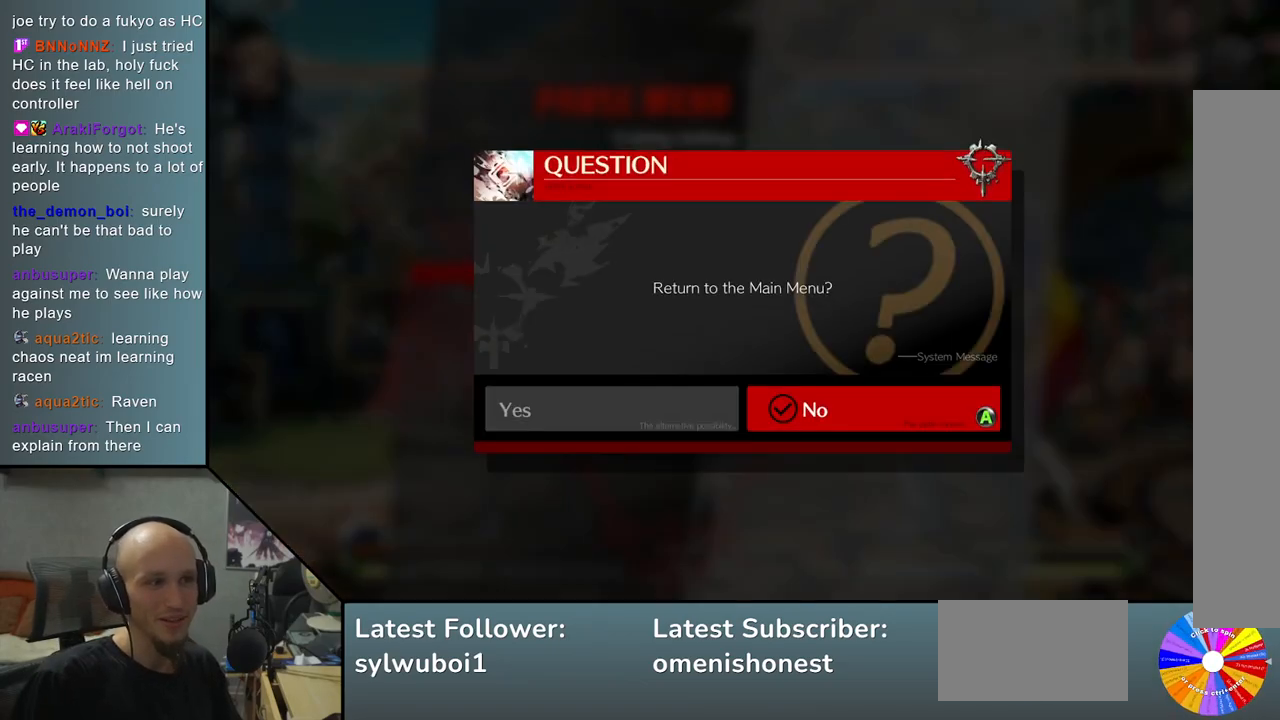
{"buttons": [], "left_stick": "center", "events": [[67, "left_stick", "left"], [133, "left_stick", "center"], [167, "CROSS", "down"], [233, "CROSS", "up"]]}
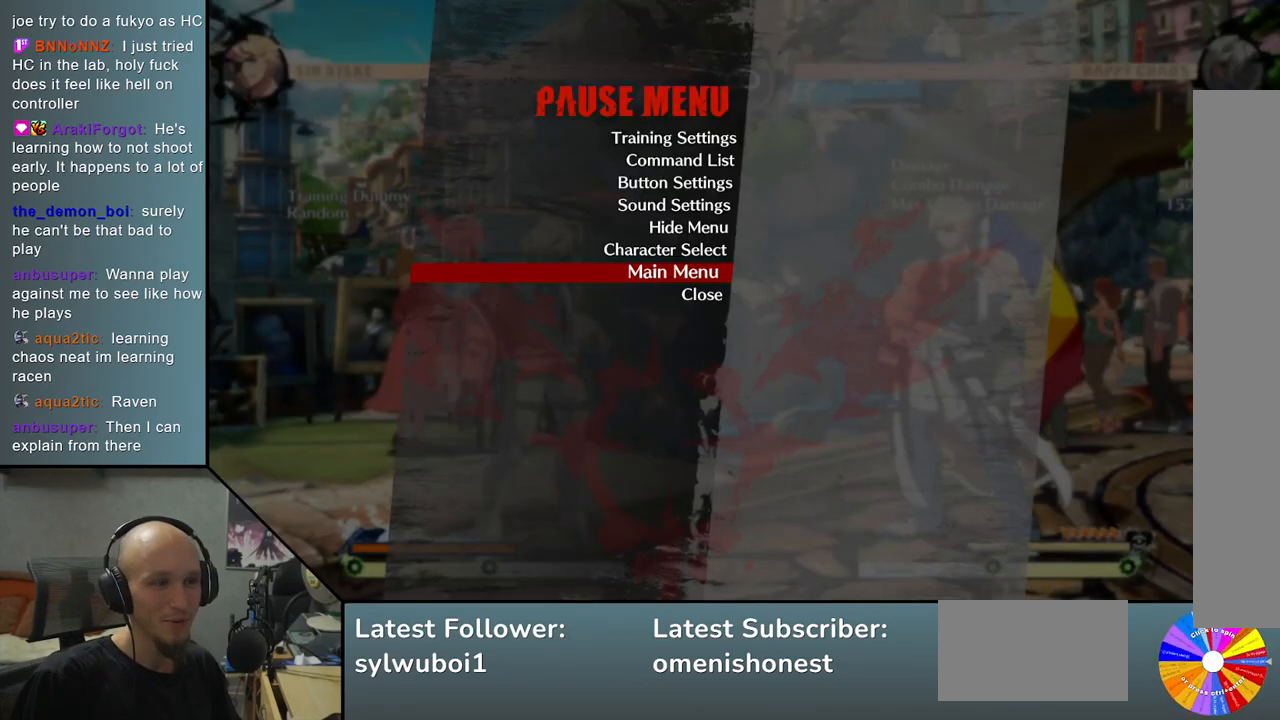
{"buttons": [], "left_stick": "center", "events": []}
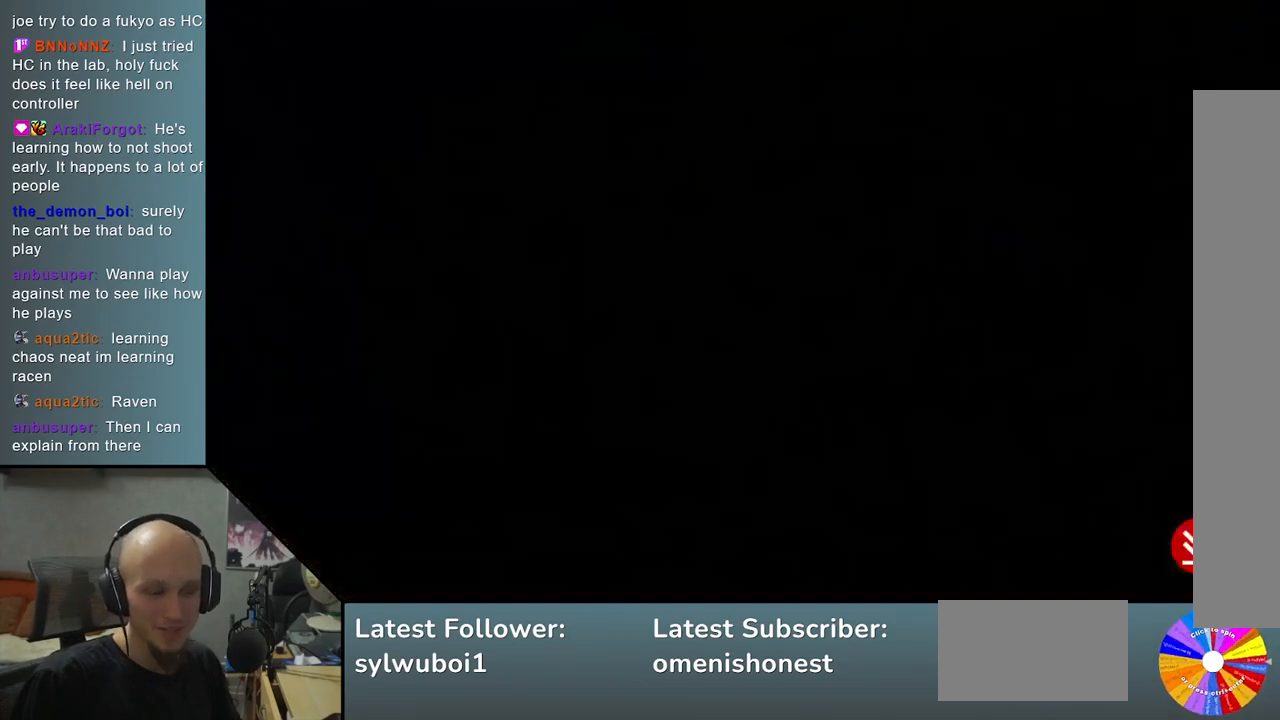
{"buttons": [], "left_stick": "center", "events": []}
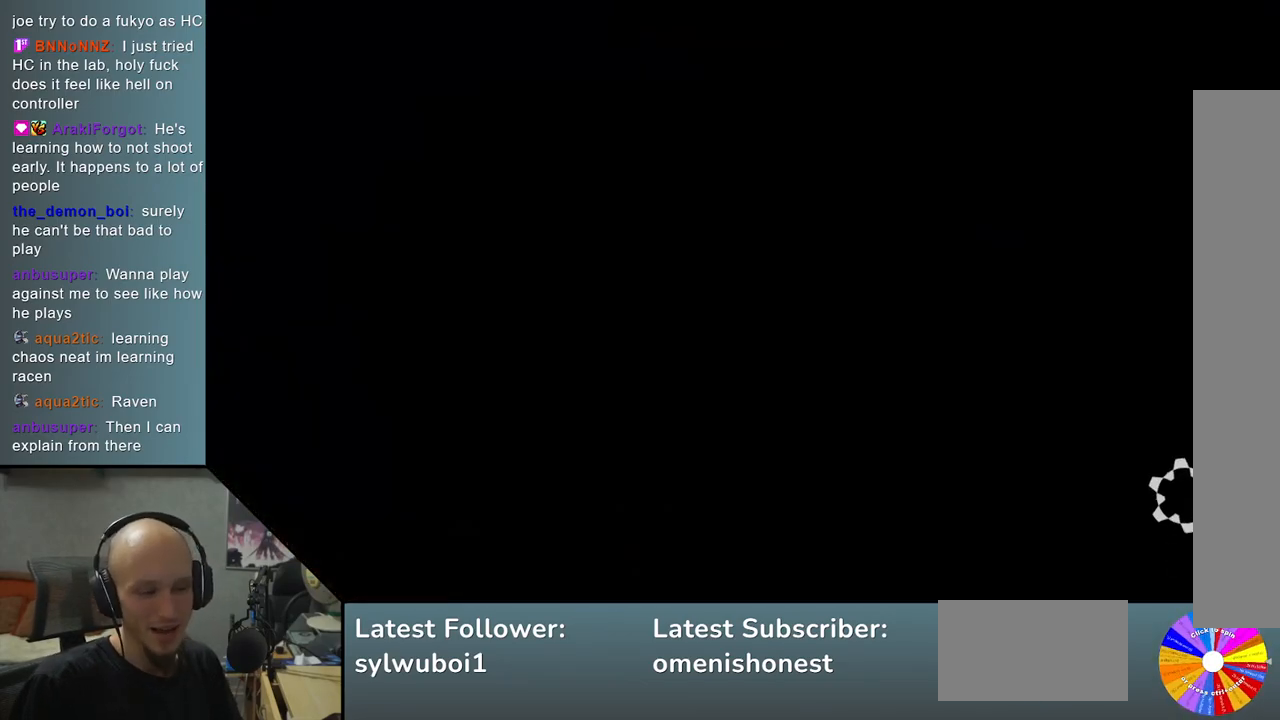
{"buttons": [], "left_stick": "center", "events": []}
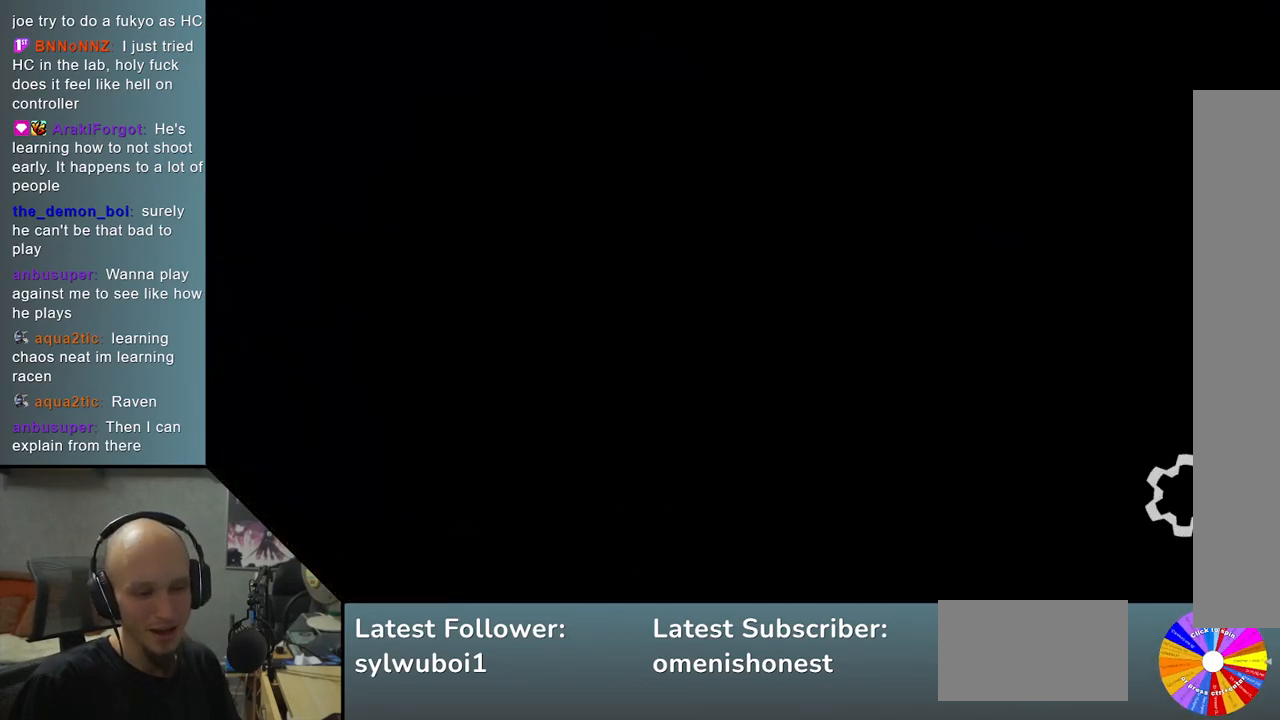
{"buttons": [], "left_stick": "center", "events": []}
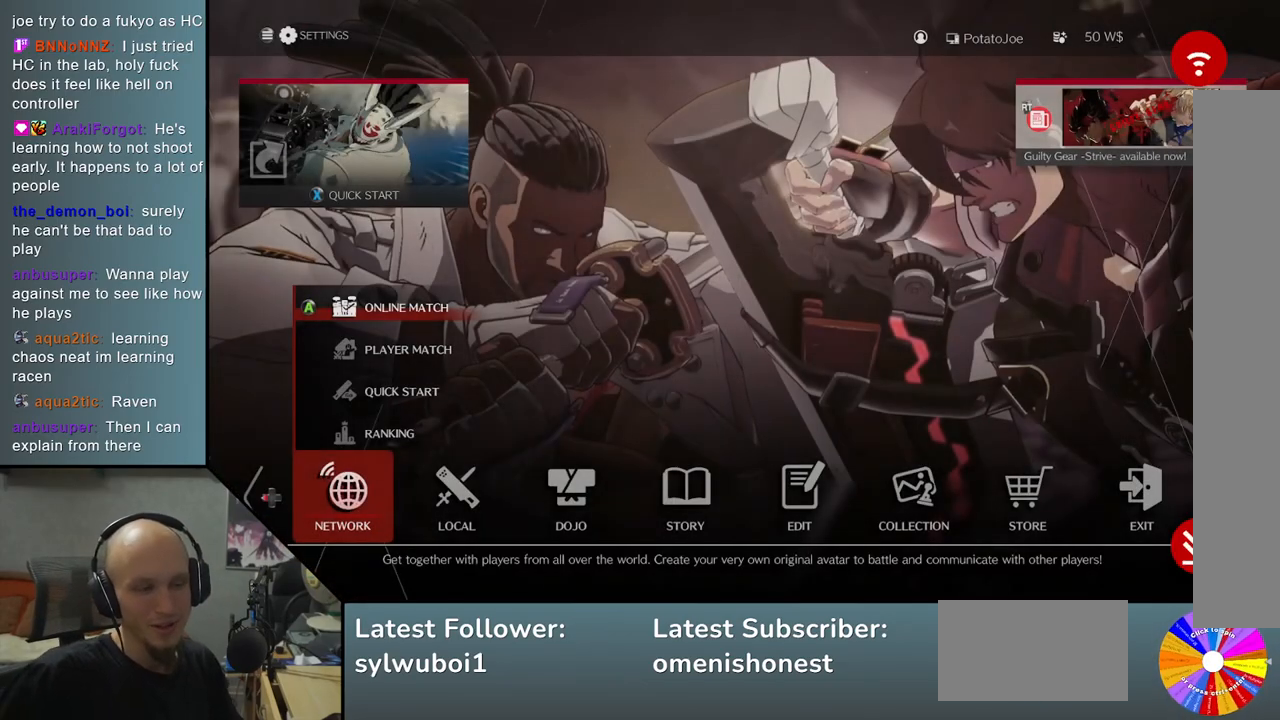
{"buttons": [], "left_stick": "center", "events": []}
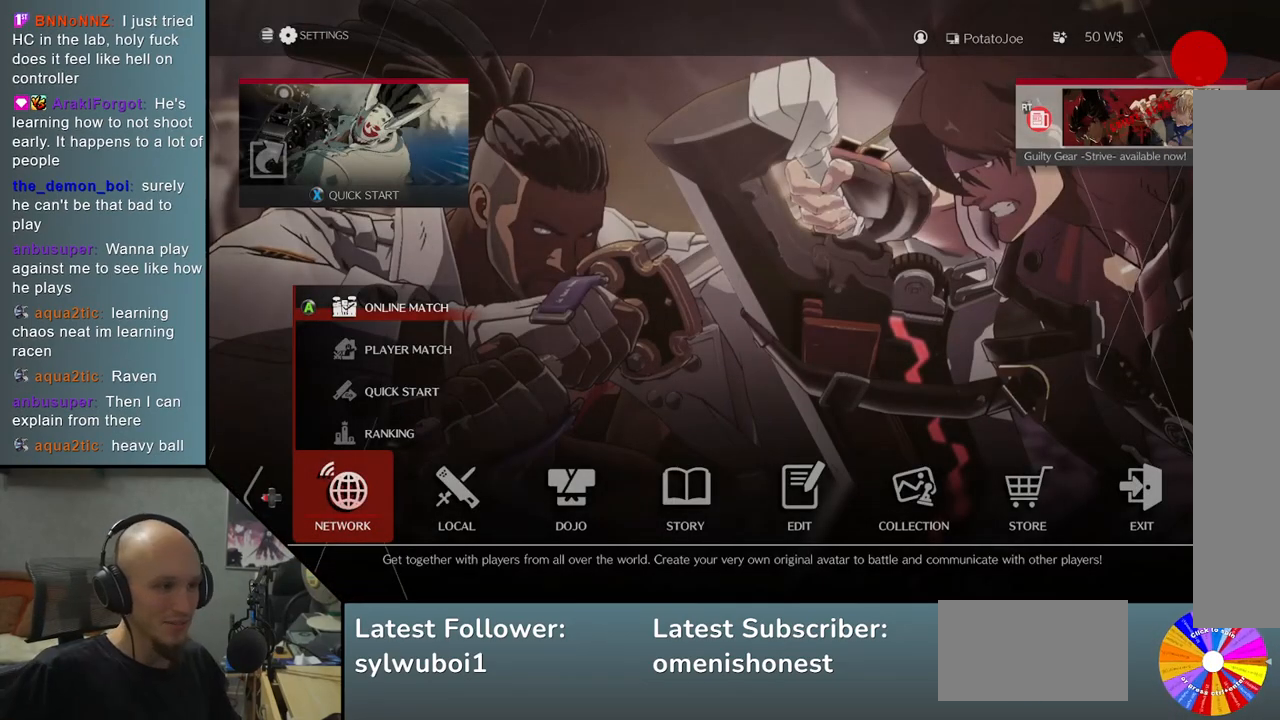
{"buttons": [], "left_stick": "center", "events": []}
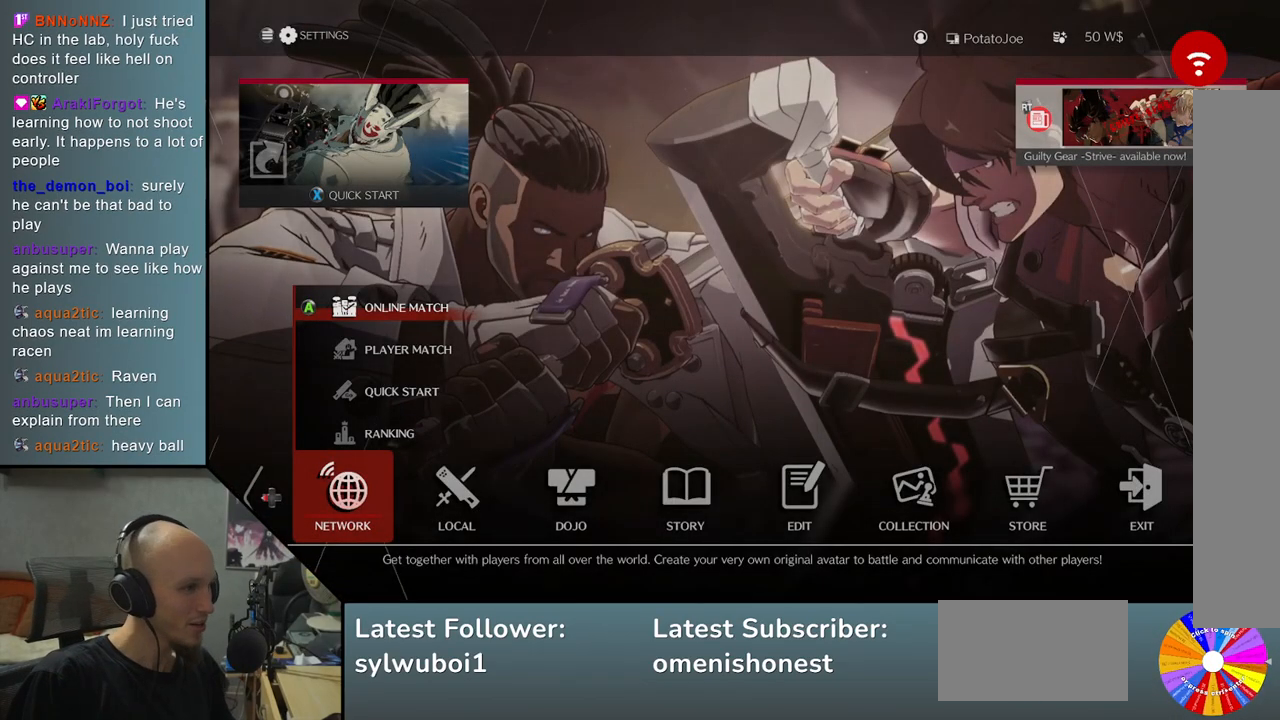
{"buttons": [], "left_stick": "center", "events": [[17, "left_stick", "right"], [200, "left_stick", "center"]]}
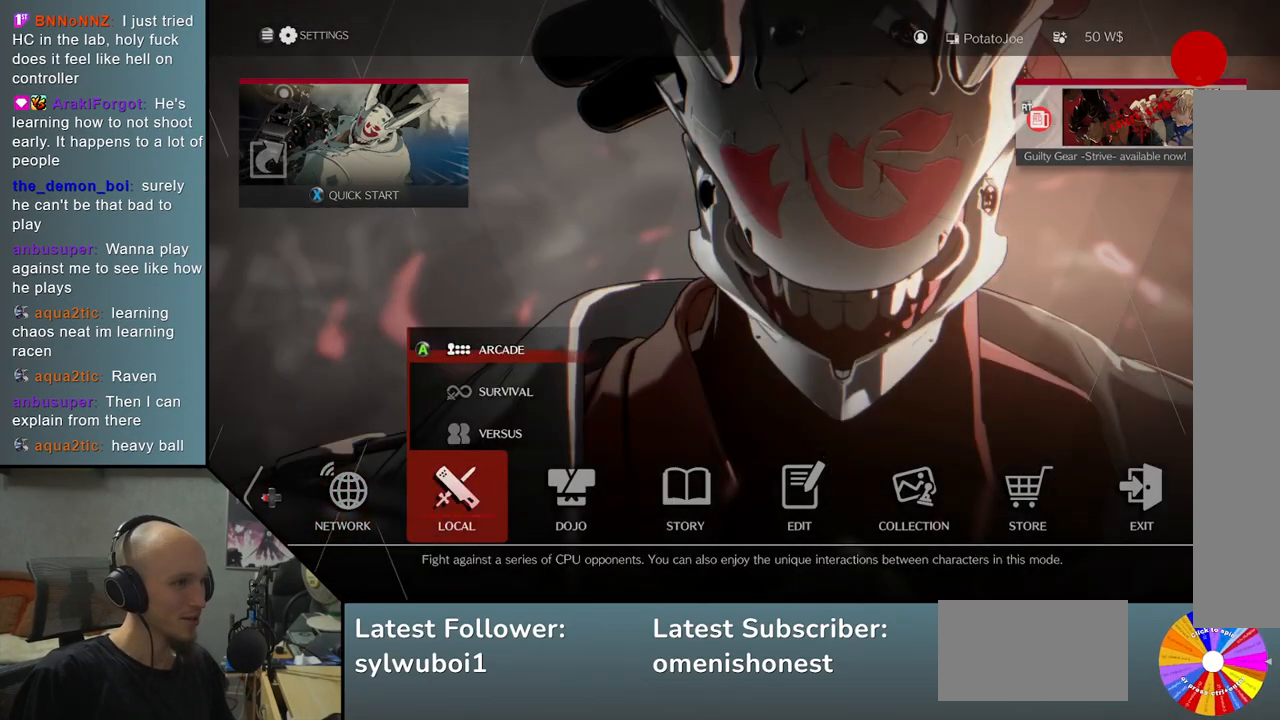
{"buttons": [], "left_stick": "center", "events": [[100, "left_stick", "left"], [250, "left_stick", "center"]]}
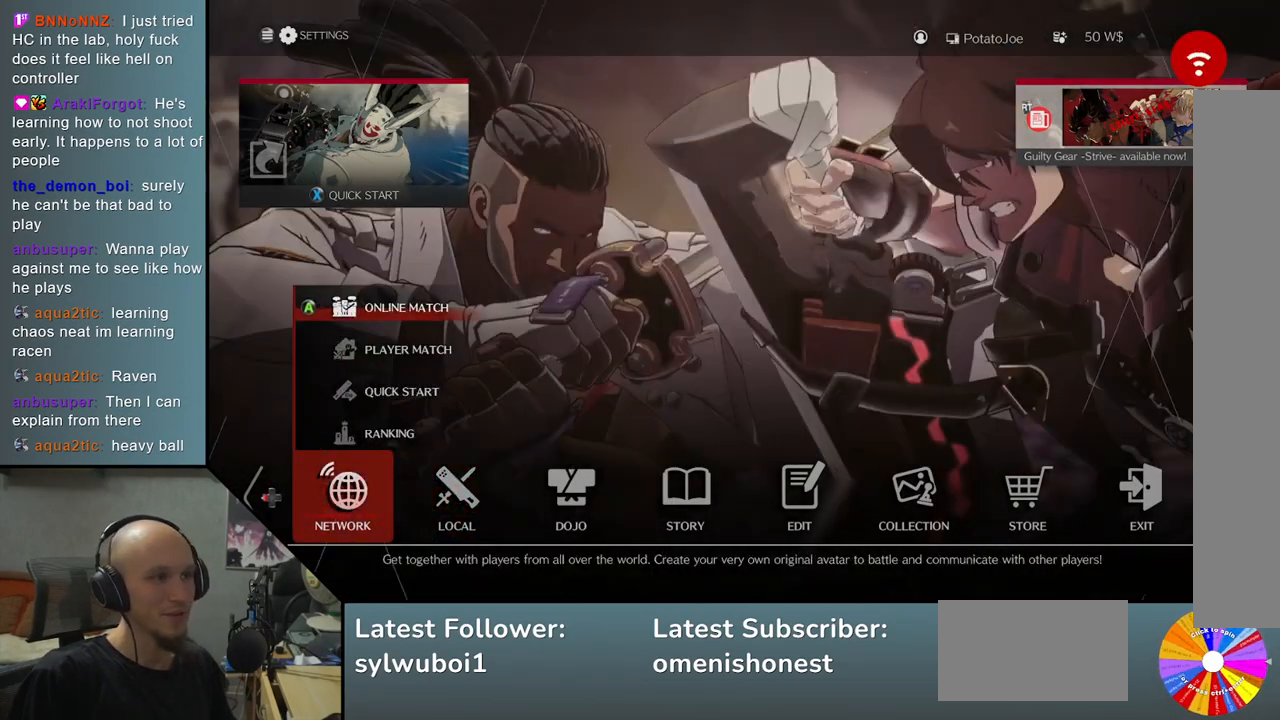
{"buttons": [], "left_stick": "center", "events": []}
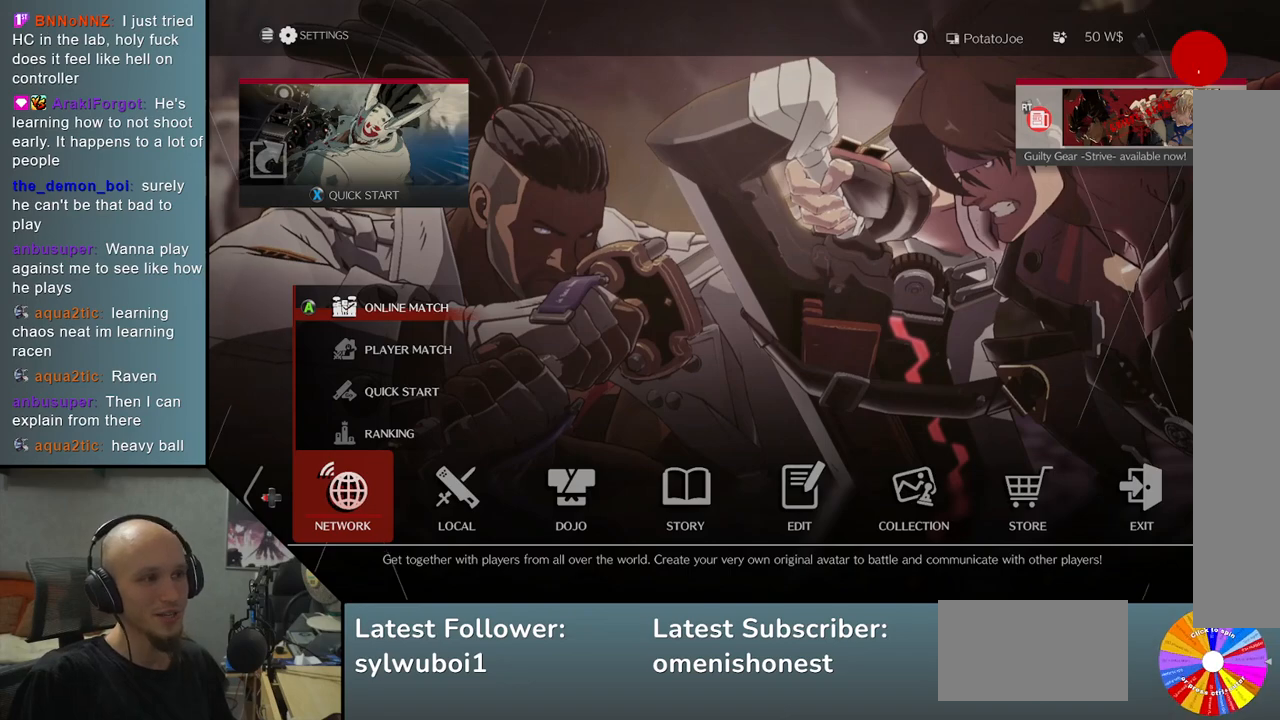
{"buttons": [], "left_stick": "center", "events": []}
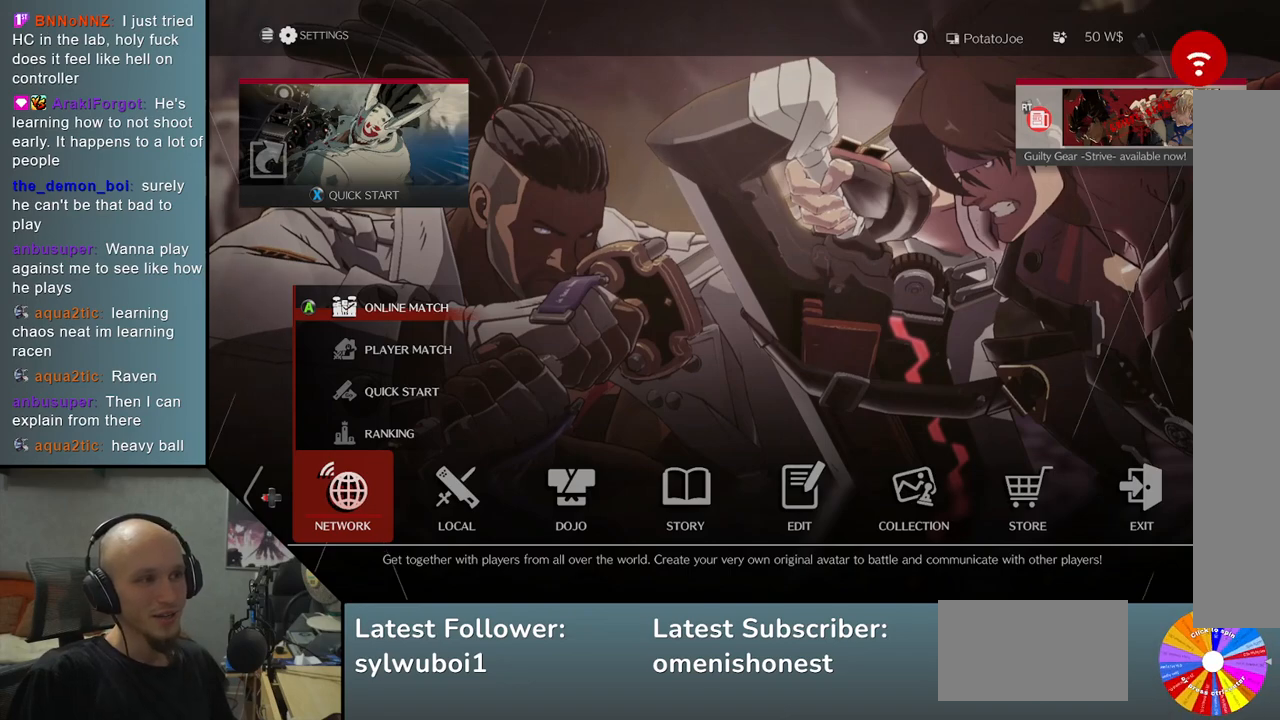
{"buttons": [], "left_stick": "center", "events": [[167, "left_stick", "down"], [283, "left_stick", "center"]]}